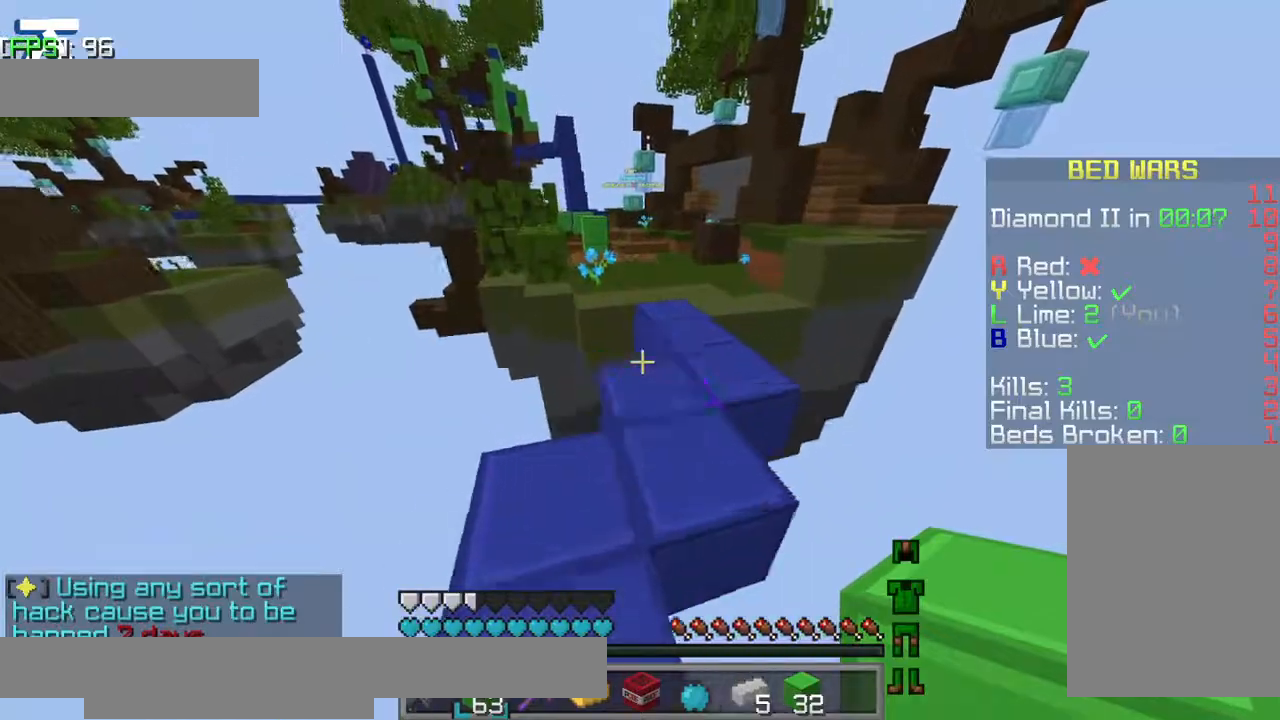
Gameplay with keyboard; each line is a JSON object with the keys held at the frame after it. "events" lists presses ("down") and releases ("up") of "a", "d", "jump", "s" and "w" between this image and that frame as [ms after this image, input, new state], when the widget could be followed in between. No other keys are recorded. Mouse input is not recorded. Key names are as the overlay labels them; some are game actions (e.g. jump) rather than physical keys.
{"keys": [], "events": [[117, "w", "up"]]}
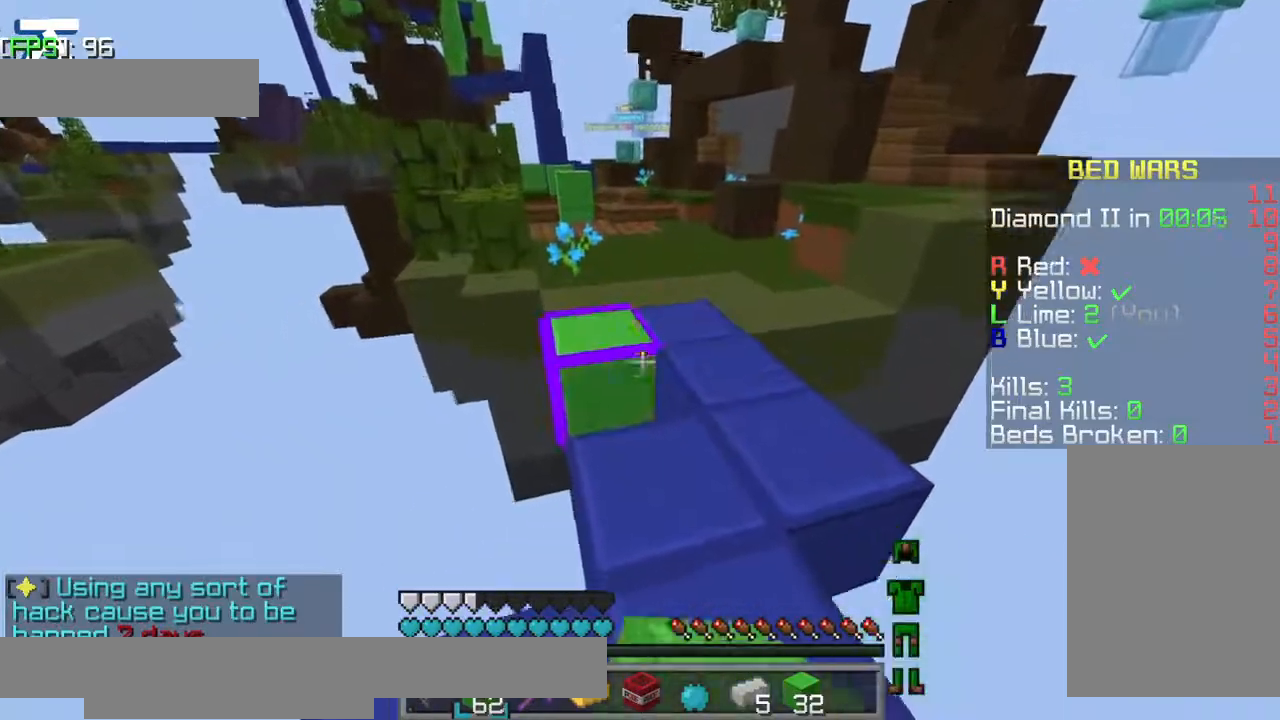
{"keys": ["w"], "events": [[267, "w", "down"]]}
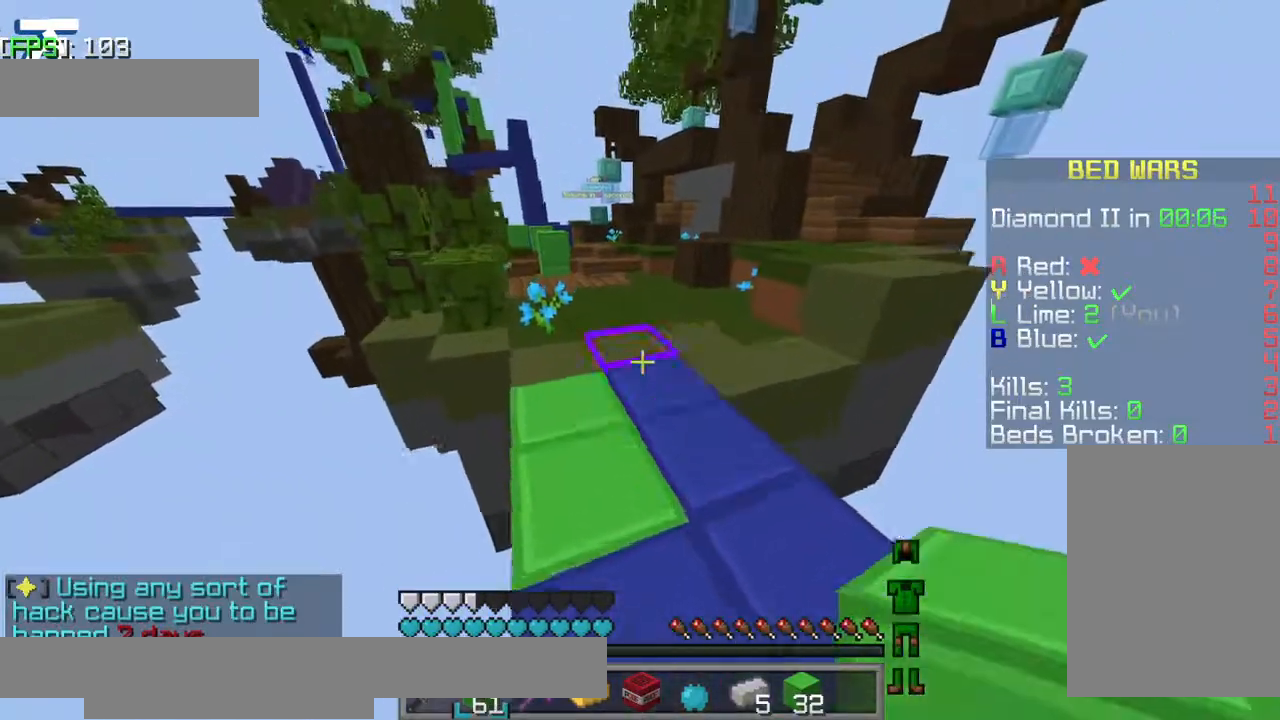
{"keys": ["w"], "events": [[84, "jump", "down"], [334, "jump", "up"]]}
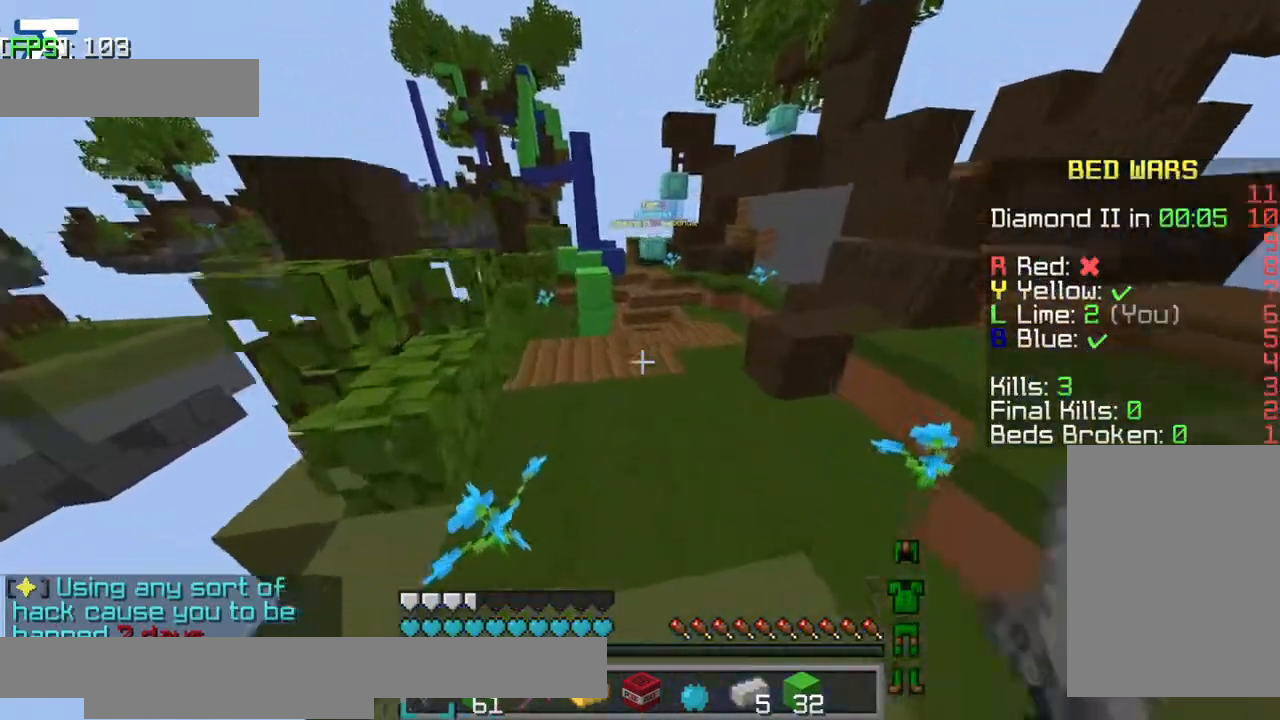
{"keys": ["a", "w"], "events": [[134, "jump", "down"], [284, "jump", "up"], [434, "a", "down"]]}
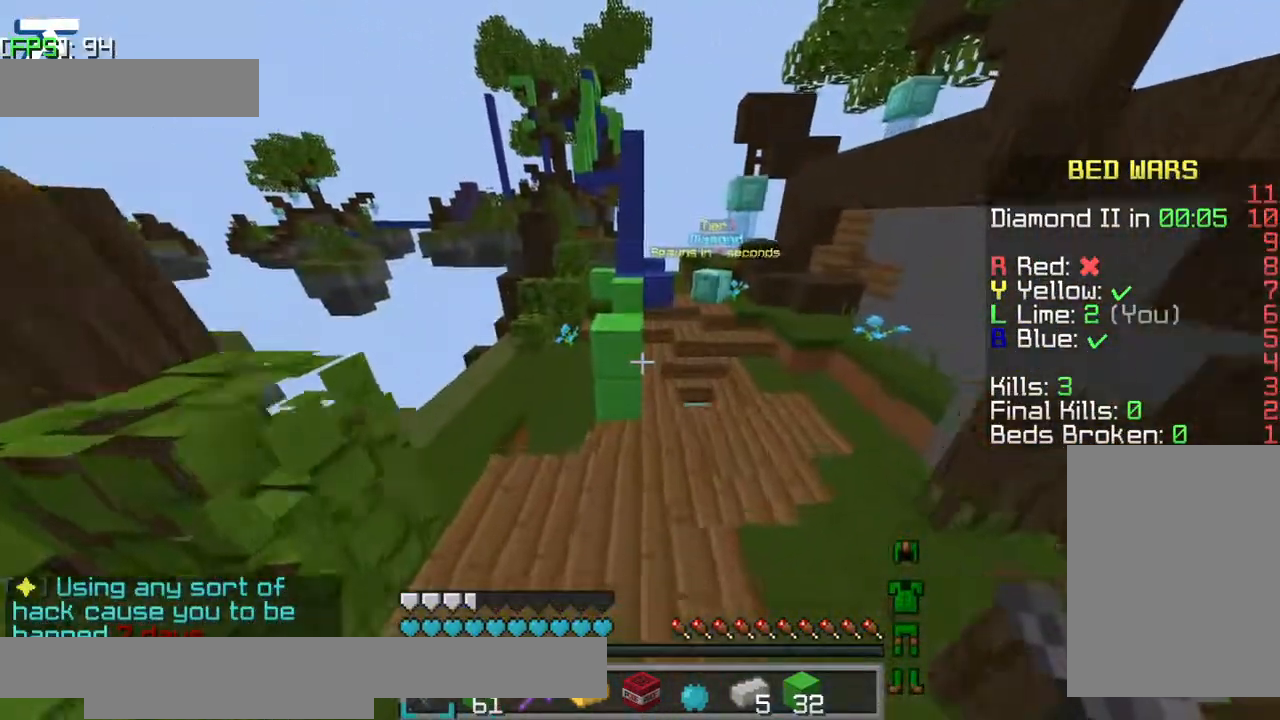
{"keys": ["jump", "w"], "events": [[84, "a", "up"], [384, "jump", "down"]]}
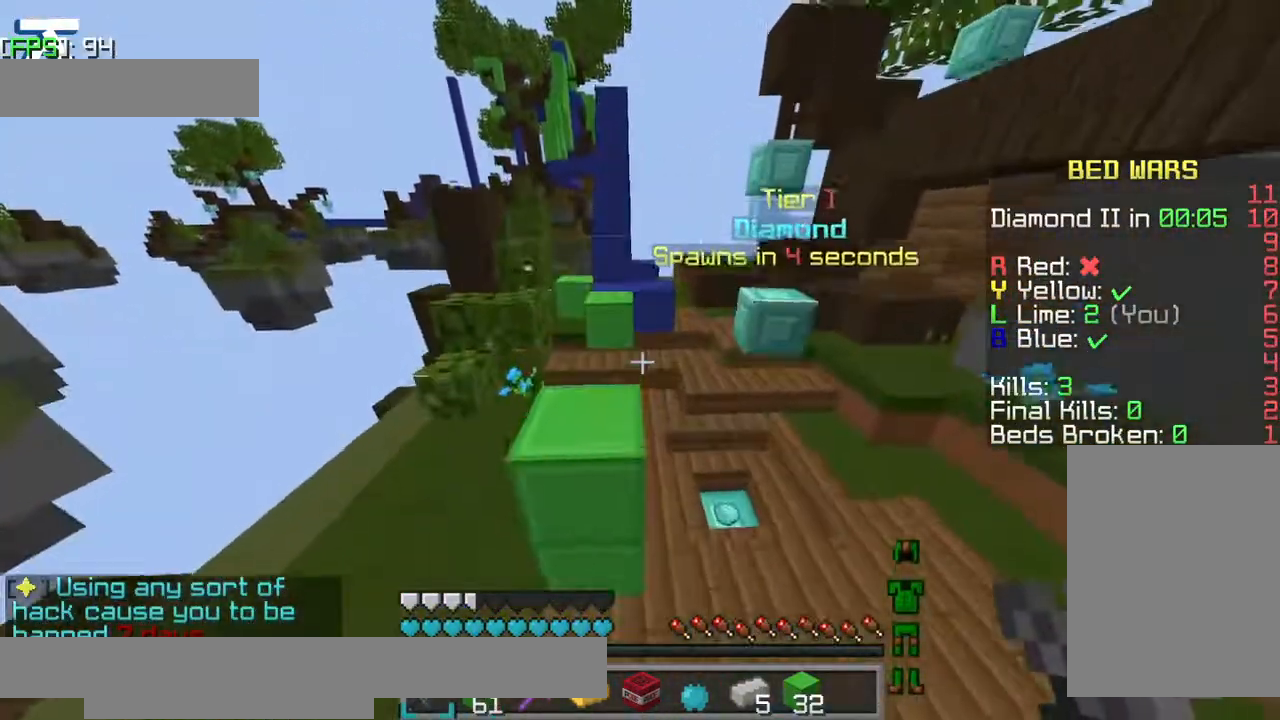
{"keys": ["a", "jump", "w"], "events": [[384, "a", "down"]]}
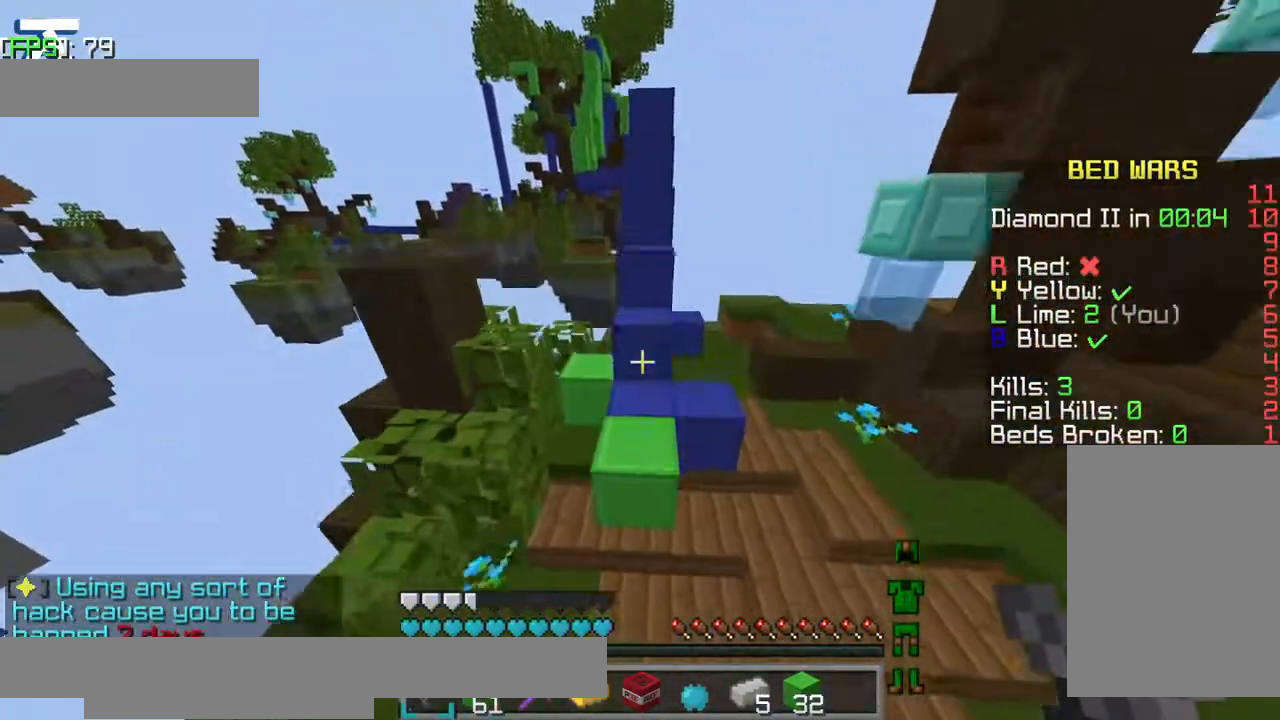
{"keys": ["jump", "w"], "events": [[17, "a", "up"]]}
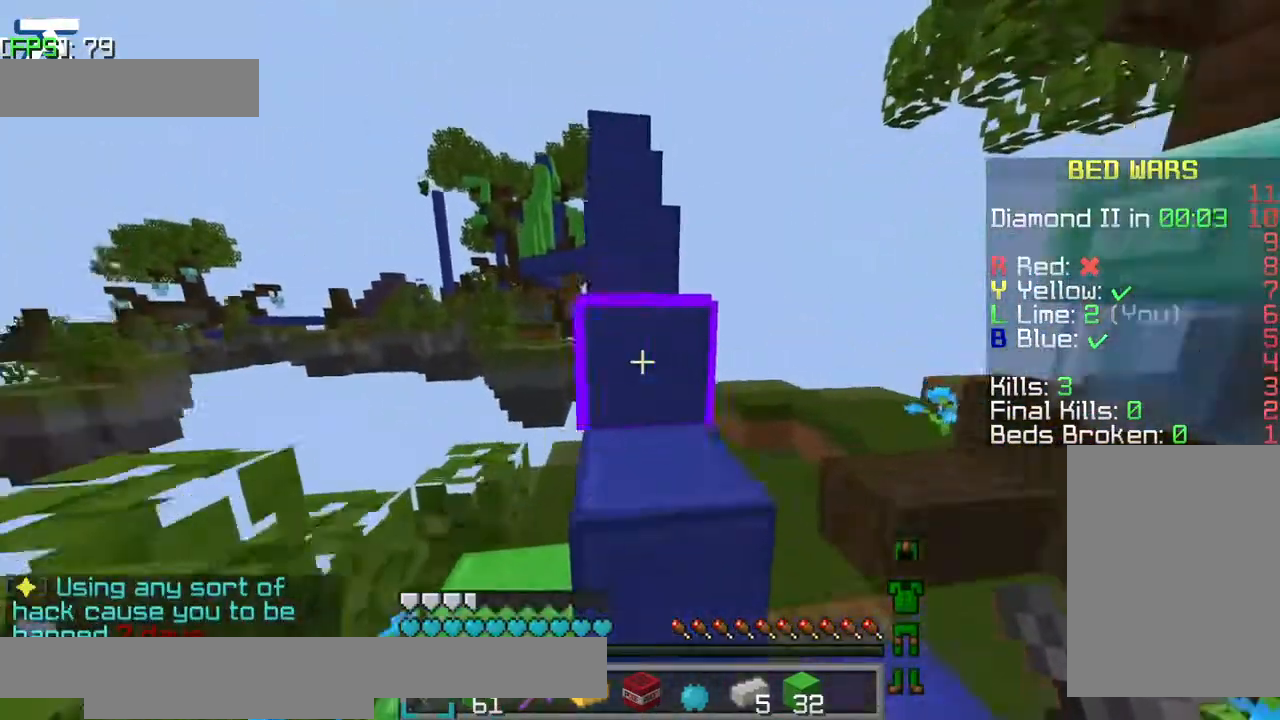
{"keys": ["jump", "w"], "events": []}
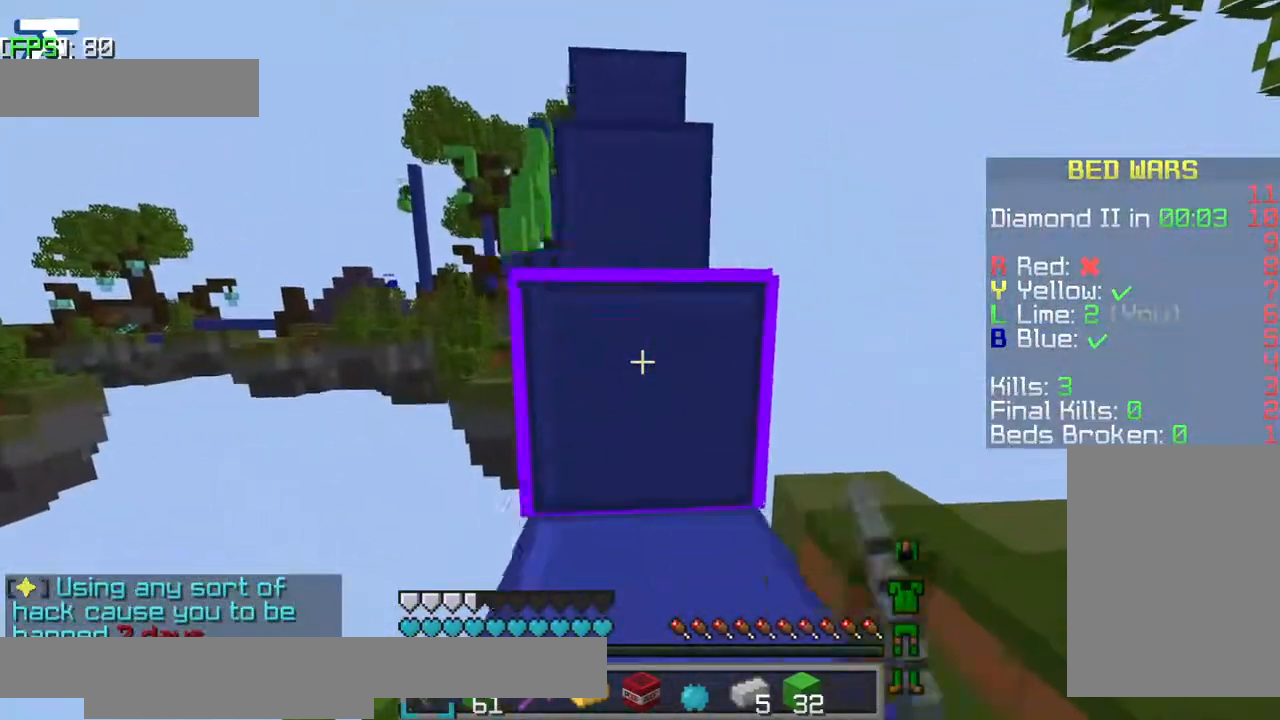
{"keys": ["jump", "w"], "events": []}
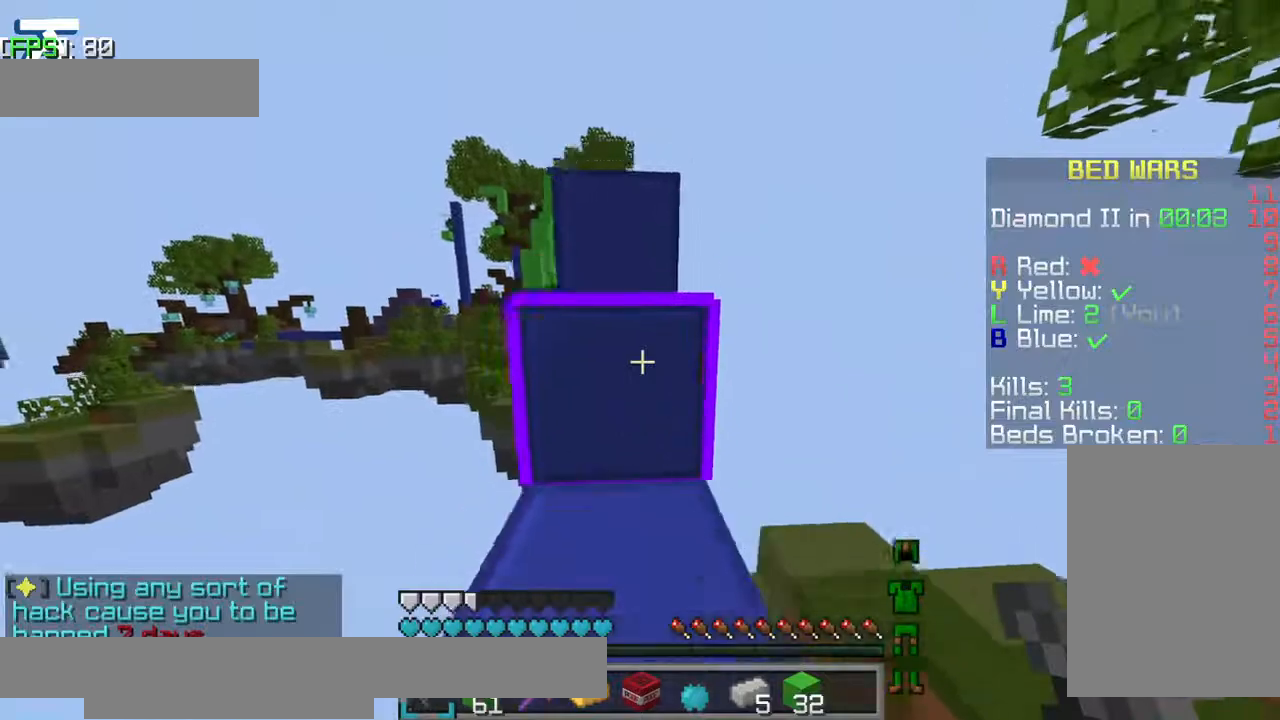
{"keys": ["jump", "w"], "events": []}
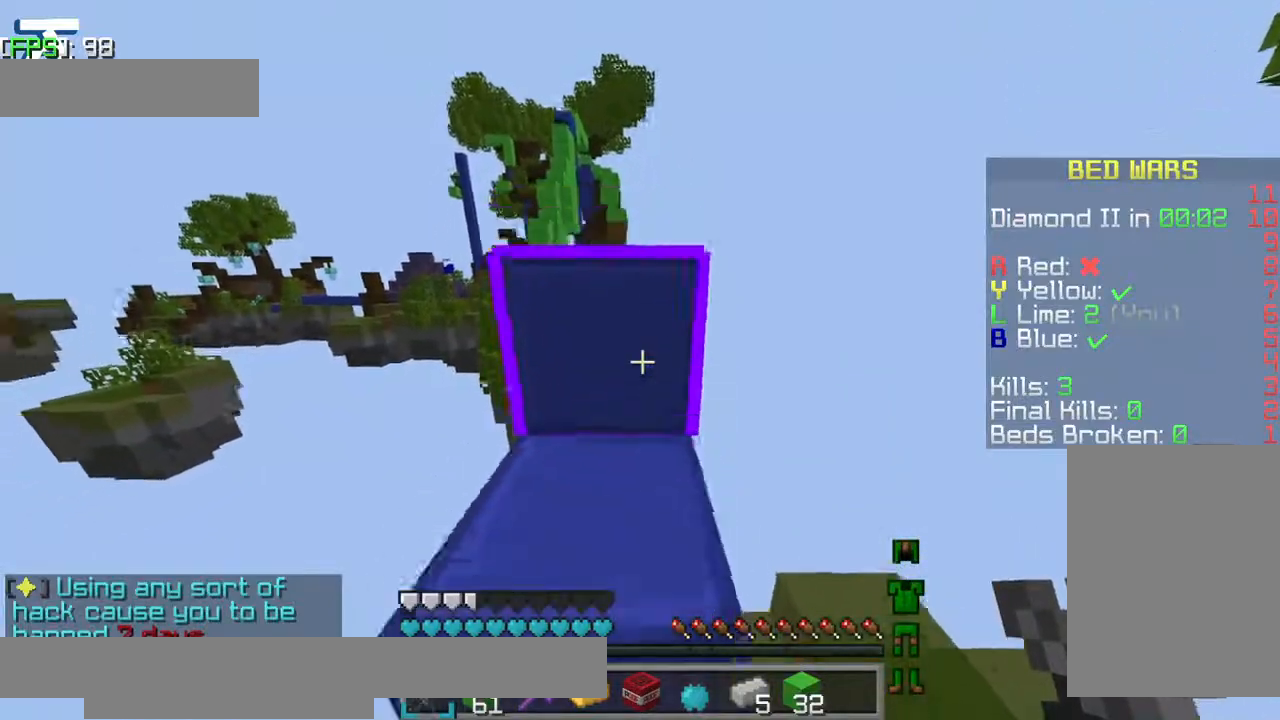
{"keys": ["jump", "w"], "events": []}
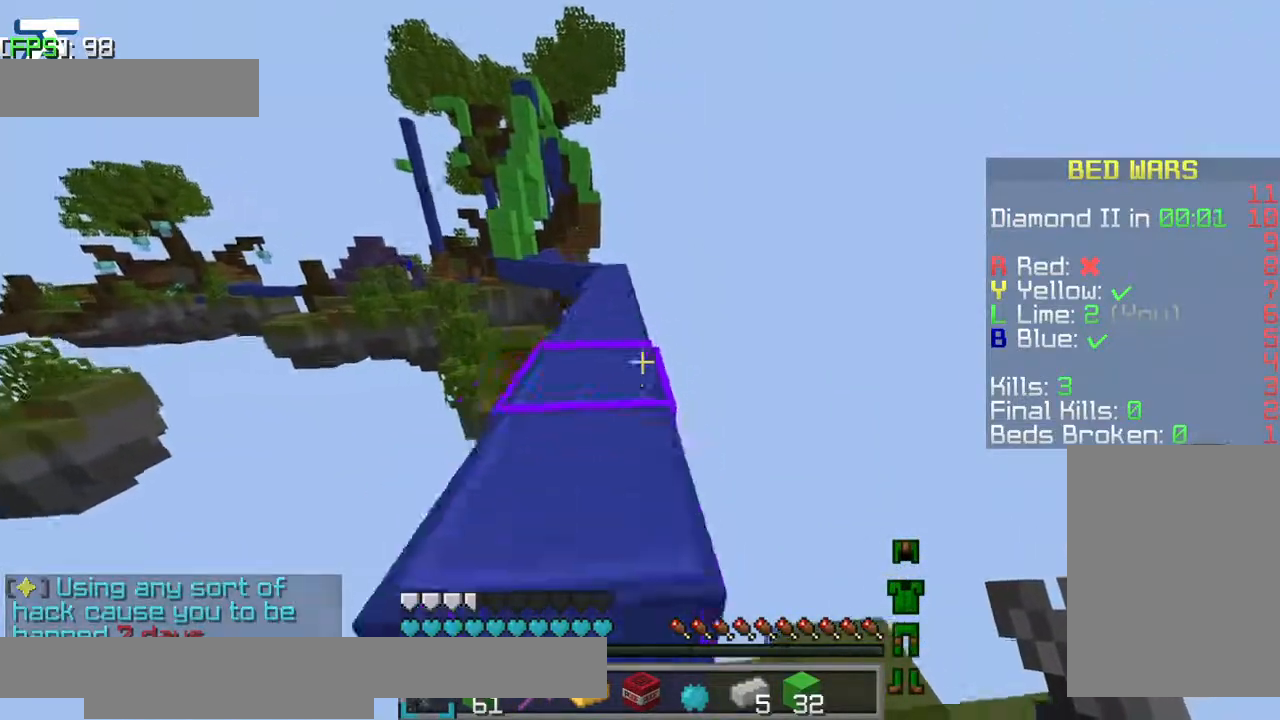
{"keys": ["w"], "events": [[184, "jump", "up"]]}
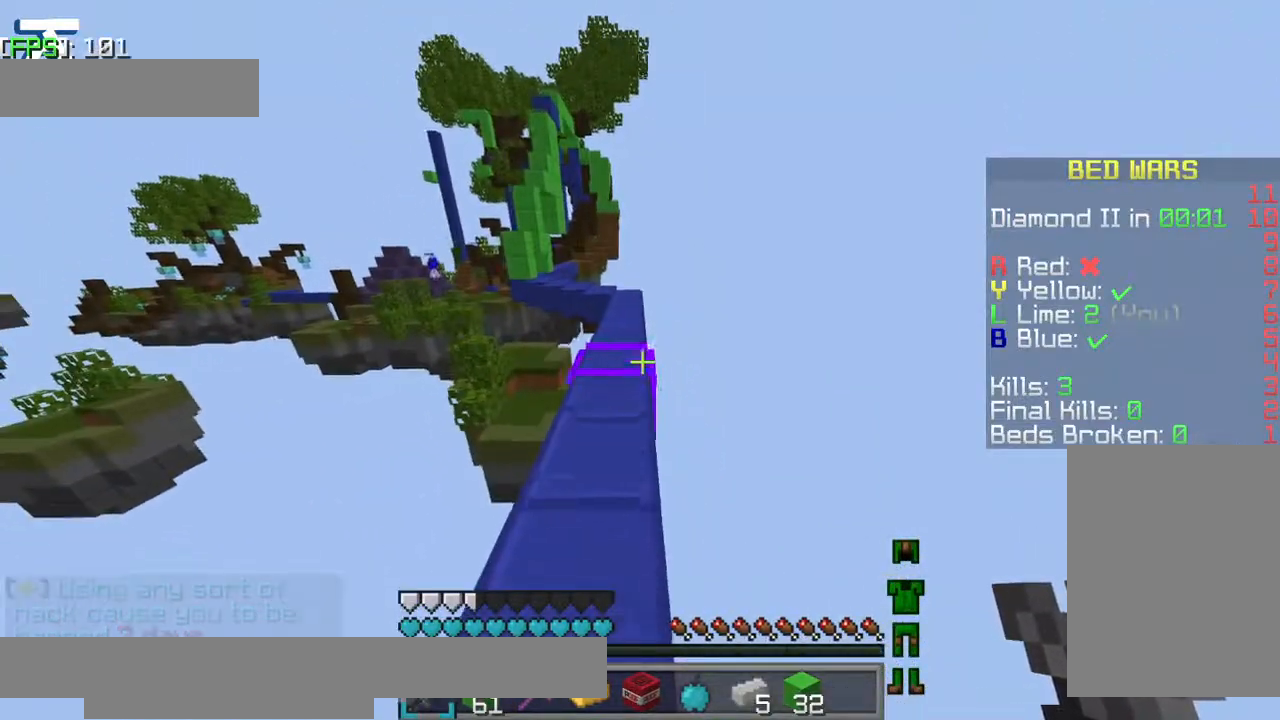
{"keys": ["w"], "events": []}
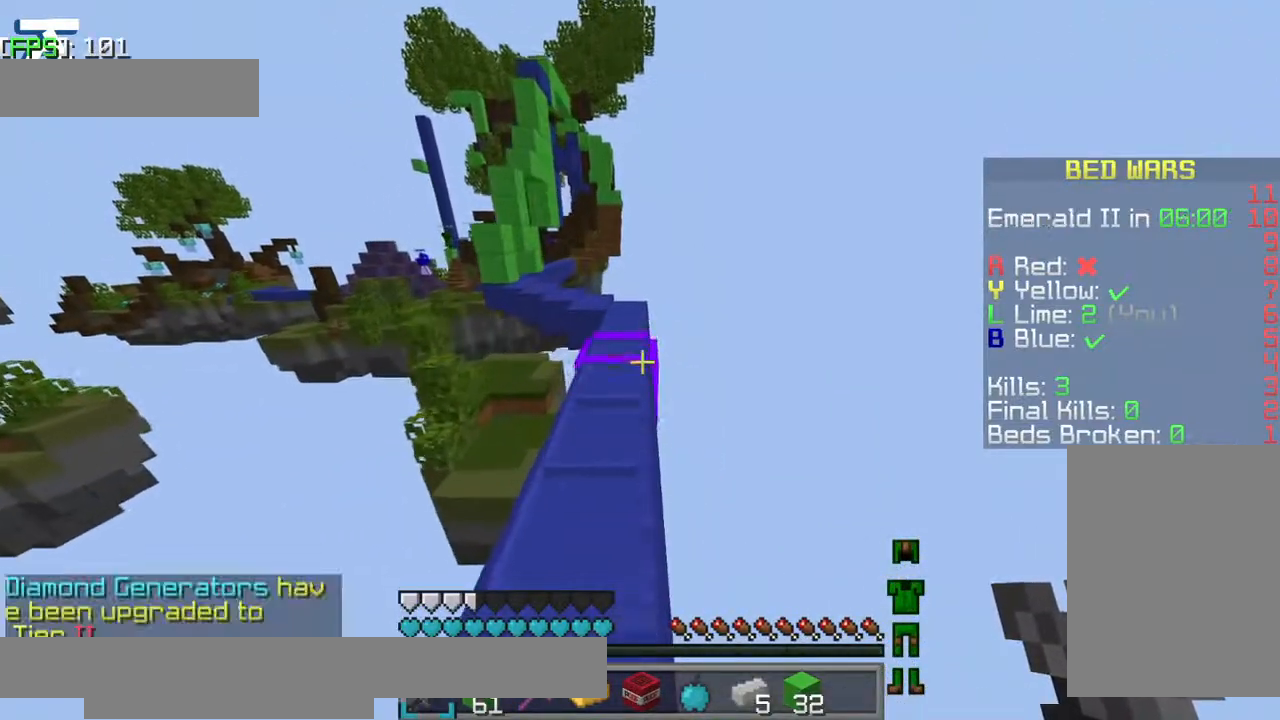
{"keys": ["w"], "events": []}
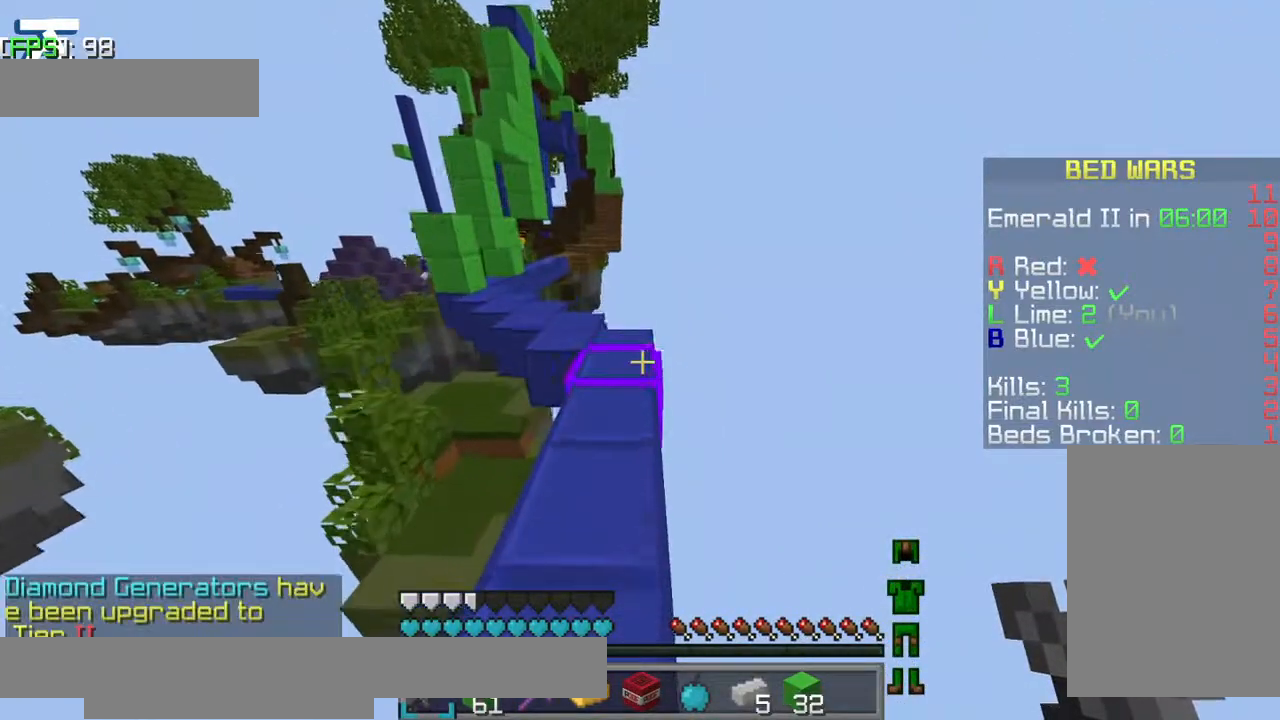
{"keys": ["w"], "events": []}
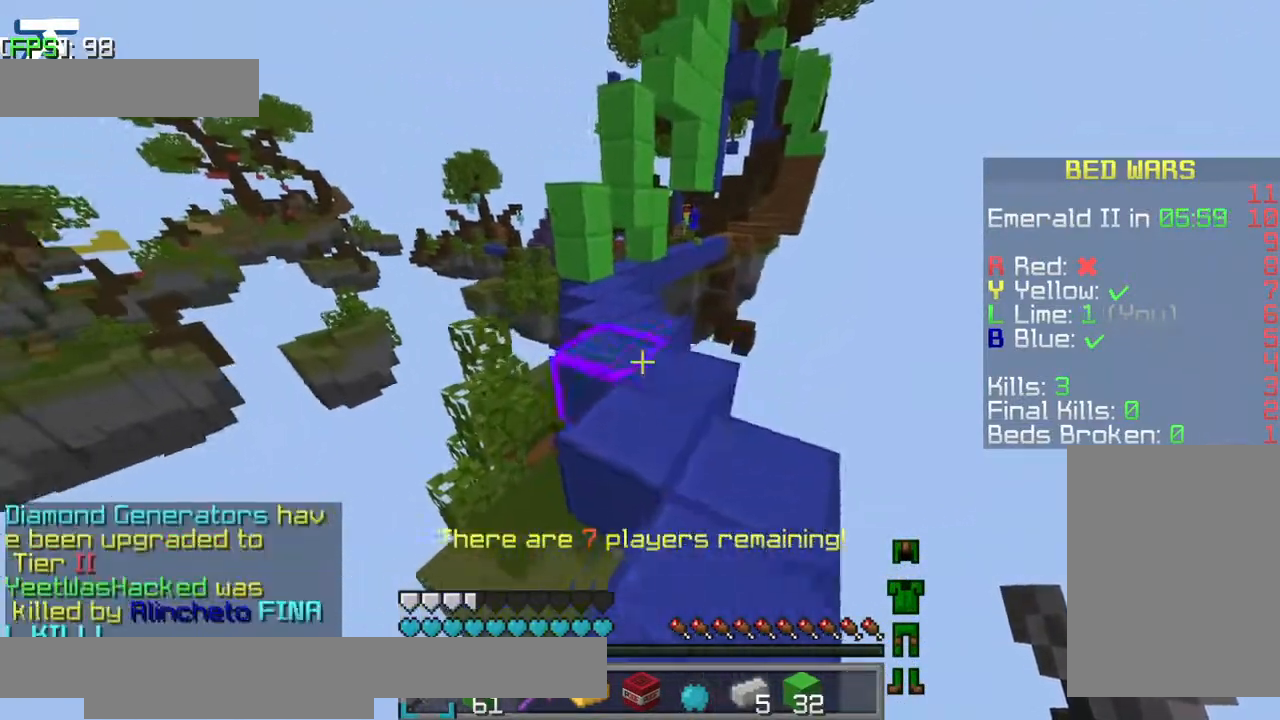
{"keys": ["w"], "events": []}
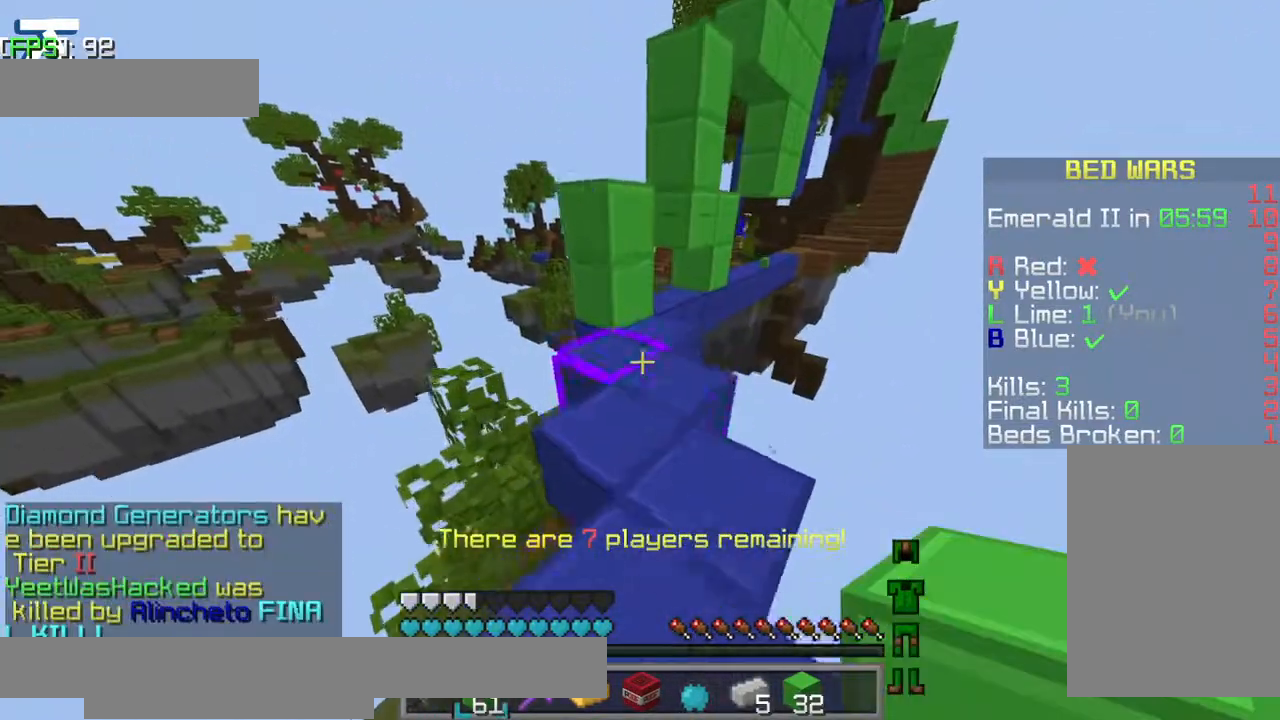
{"keys": [], "events": [[317, "jump", "down"], [484, "jump", "up"], [484, "w", "up"]]}
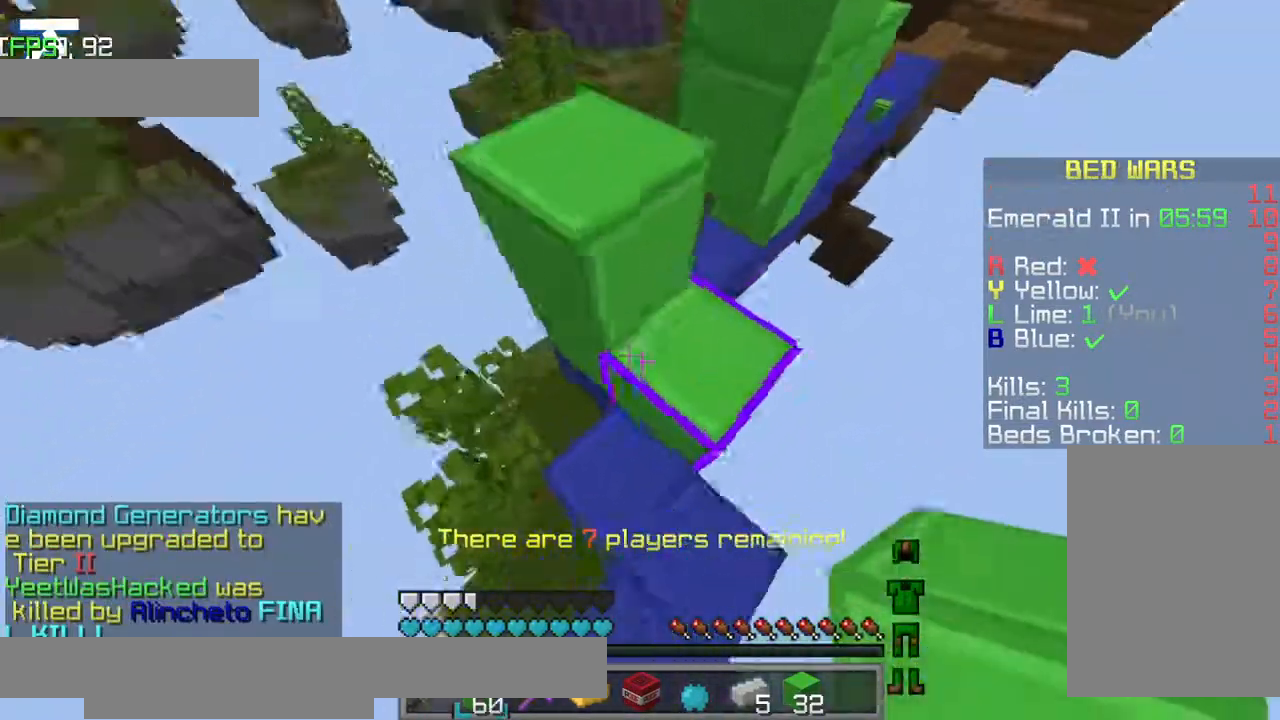
{"keys": [], "events": [[117, "d", "down"], [200, "d", "up"]]}
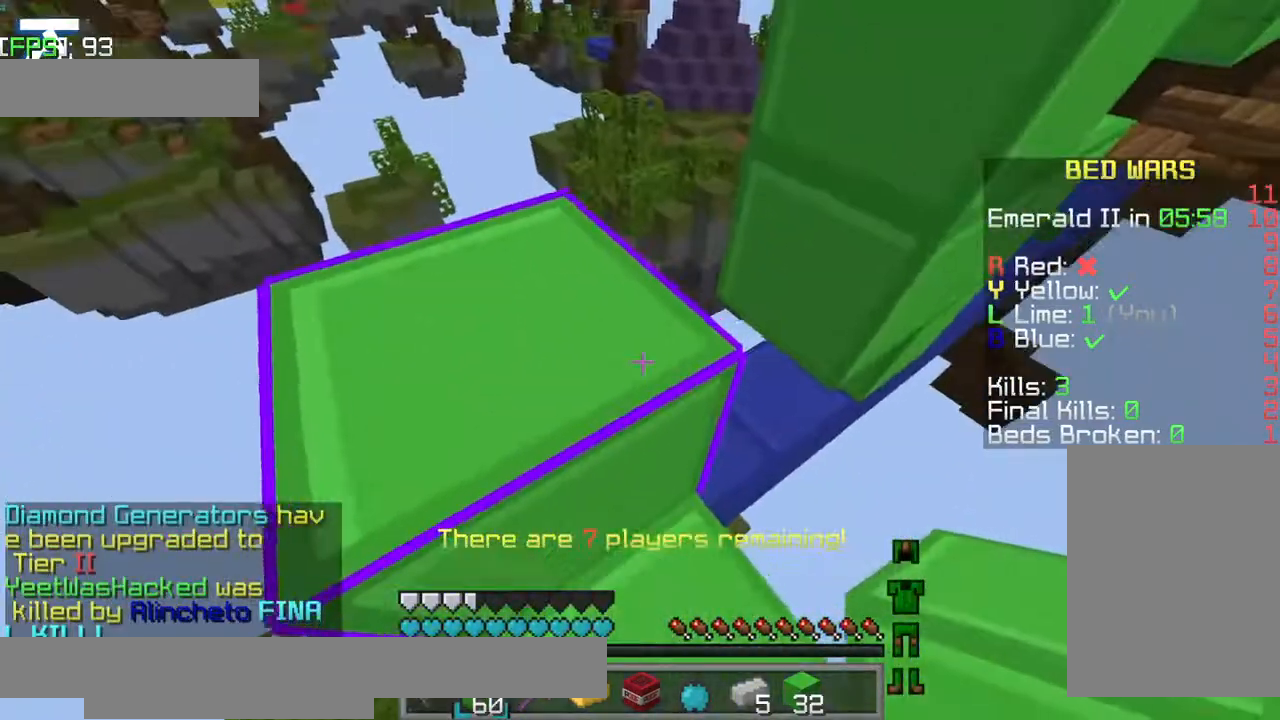
{"keys": [], "events": [[34, "a", "down"], [84, "jump", "down"], [84, "w", "down"], [217, "jump", "up"], [284, "a", "up"], [384, "w", "up"]]}
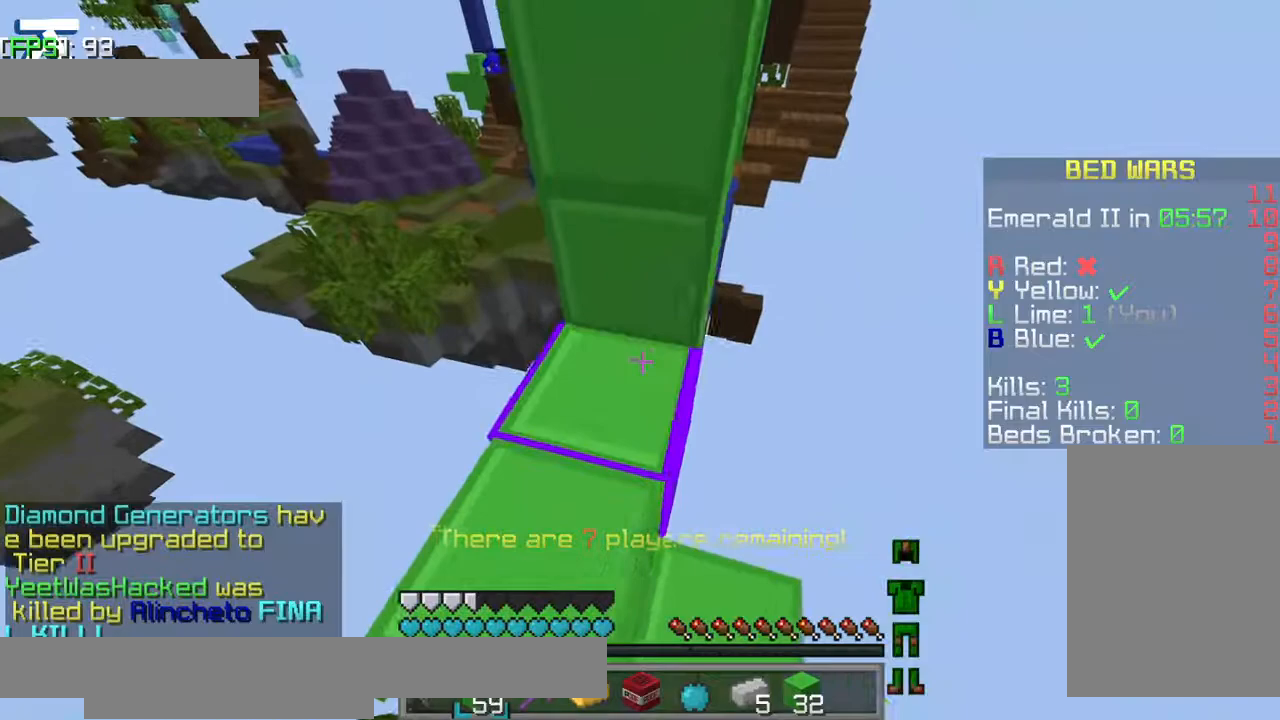
{"keys": ["jump", "w"], "events": [[234, "w", "down"], [317, "jump", "down"]]}
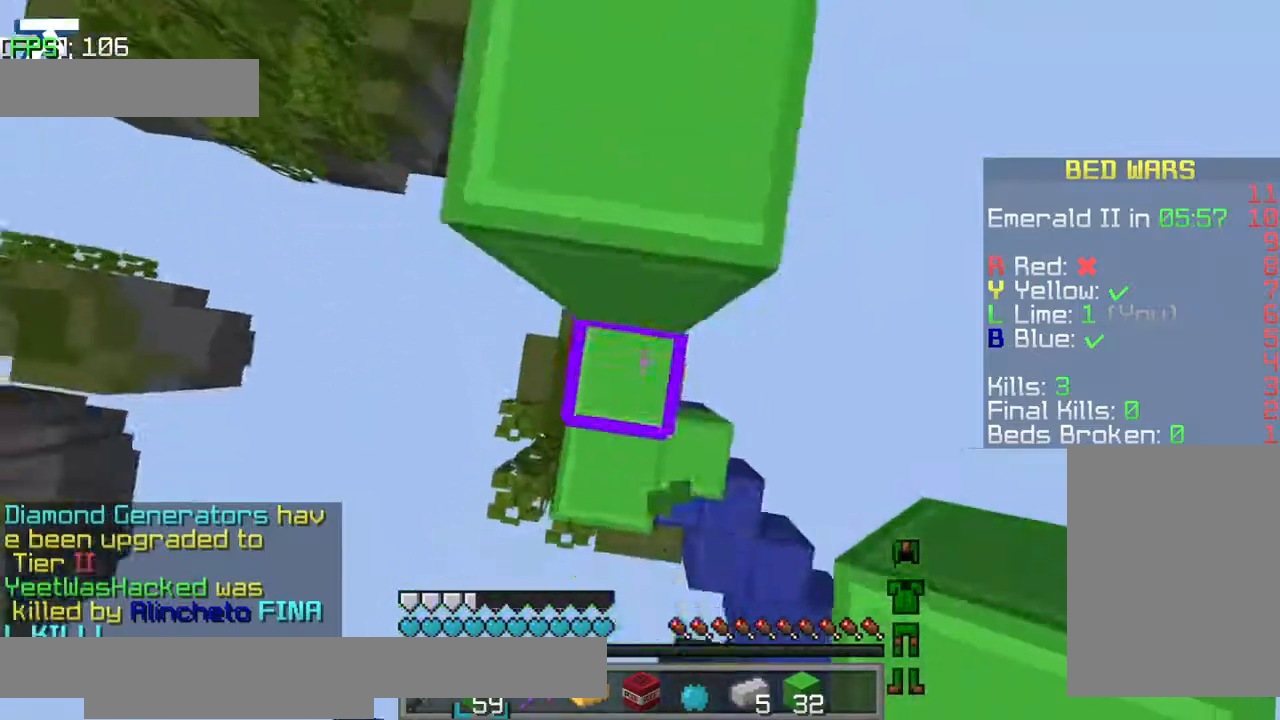
{"keys": ["jump", "w"], "events": []}
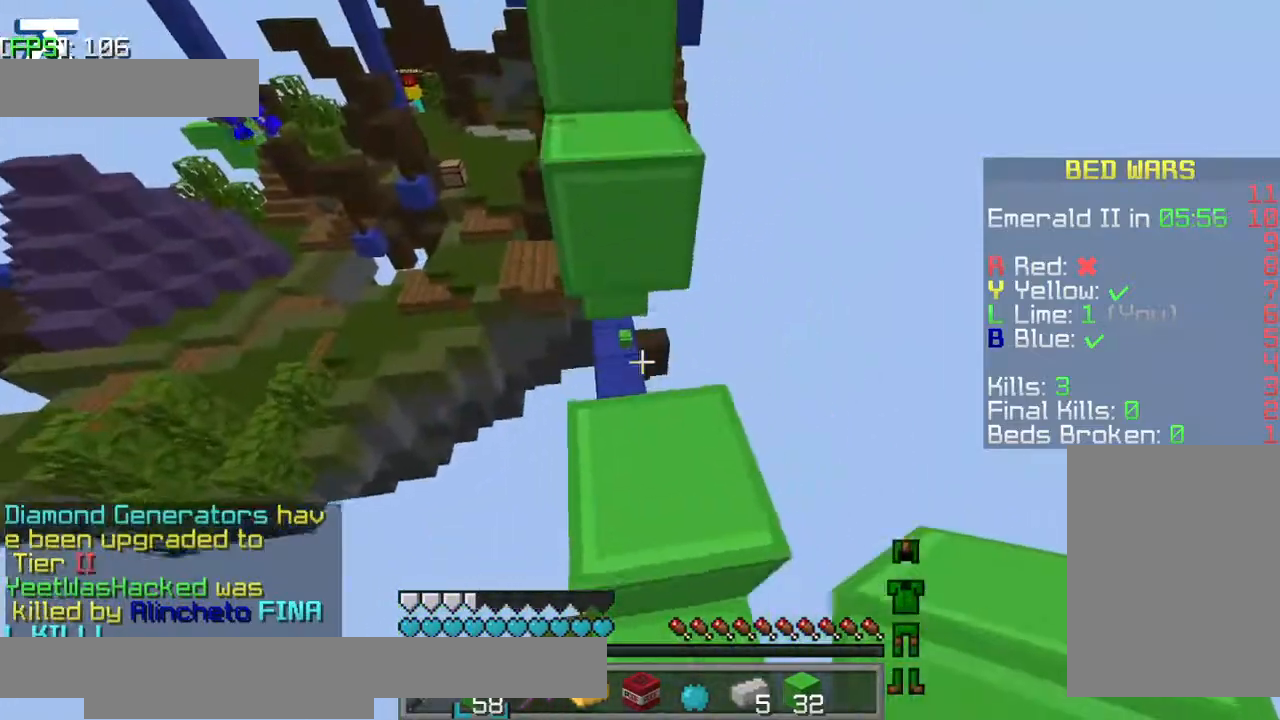
{"keys": ["jump", "w"], "events": [[17, "jump", "up"], [334, "jump", "down"]]}
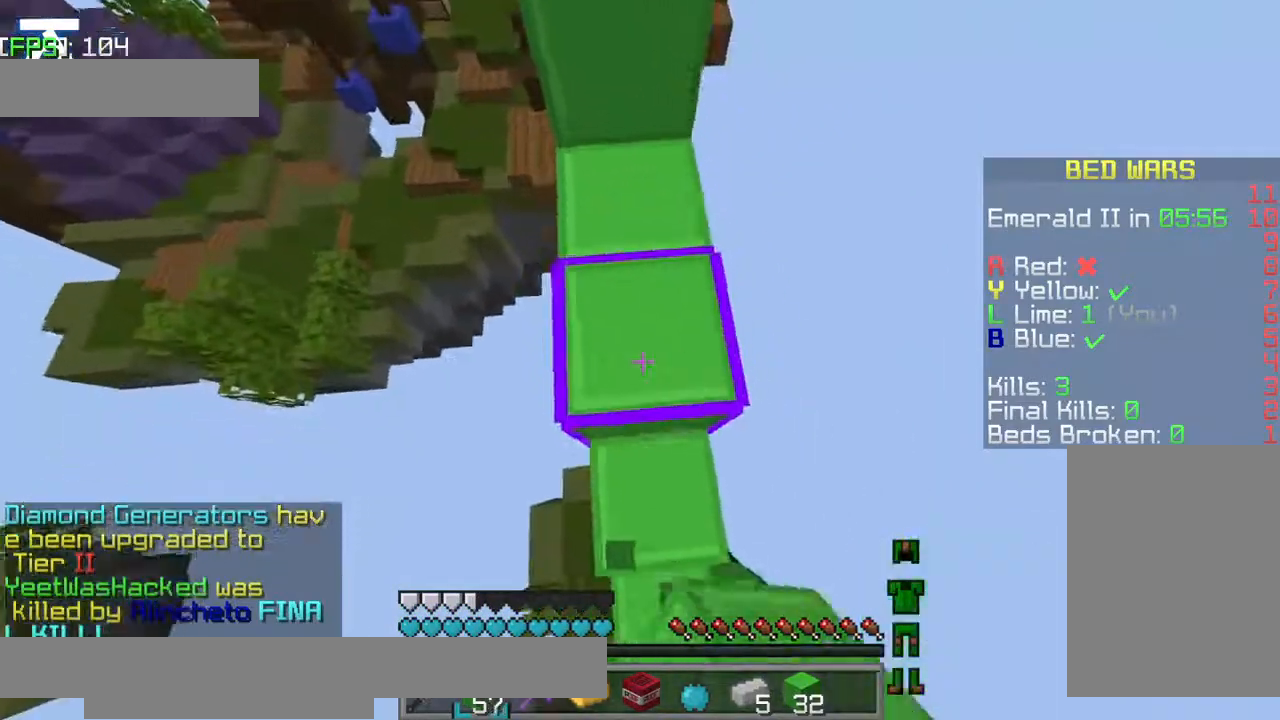
{"keys": ["w"], "events": [[17, "jump", "up"], [284, "jump", "down"], [467, "jump", "up"]]}
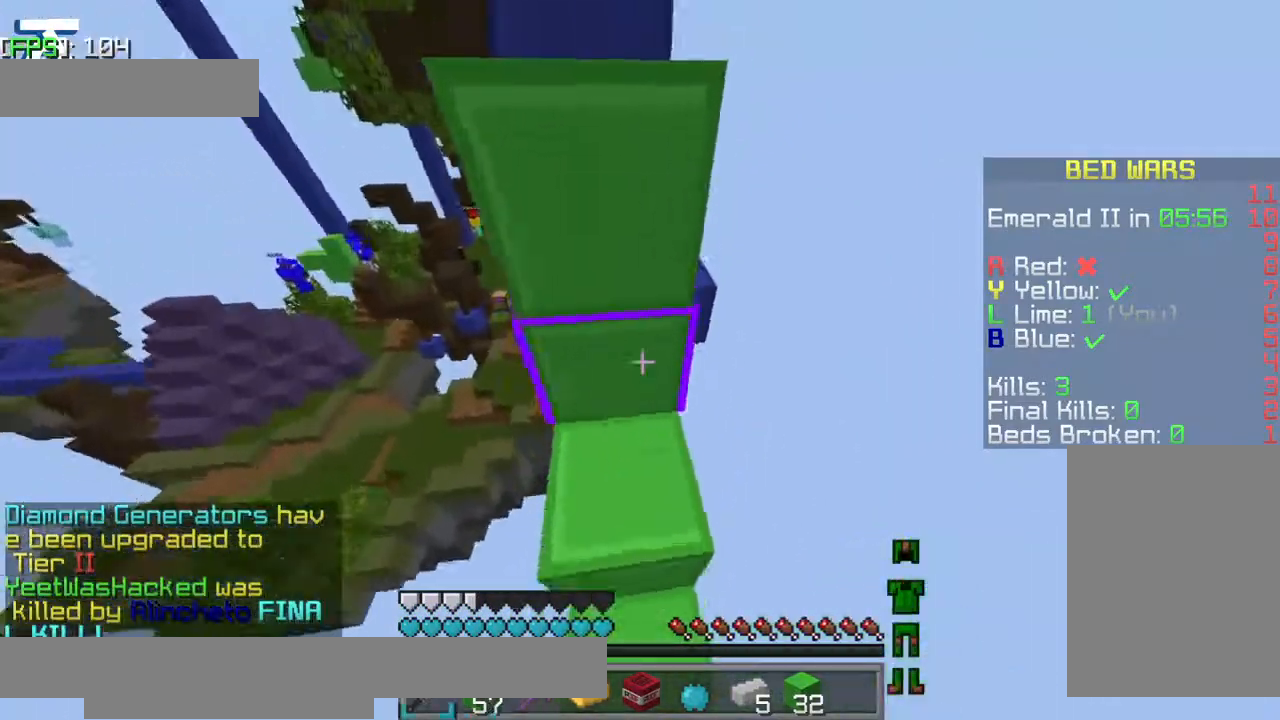
{"keys": [], "events": [[84, "w", "up"]]}
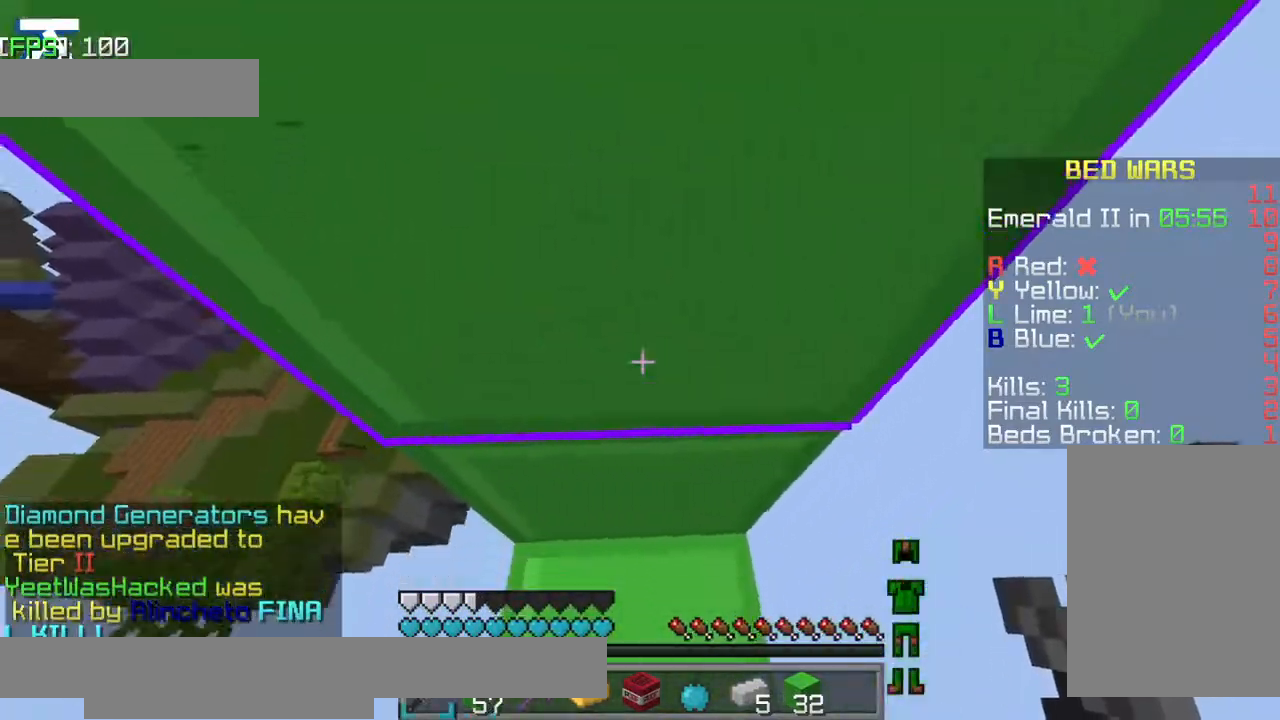
{"keys": ["jump"], "events": [[84, "jump", "down"]]}
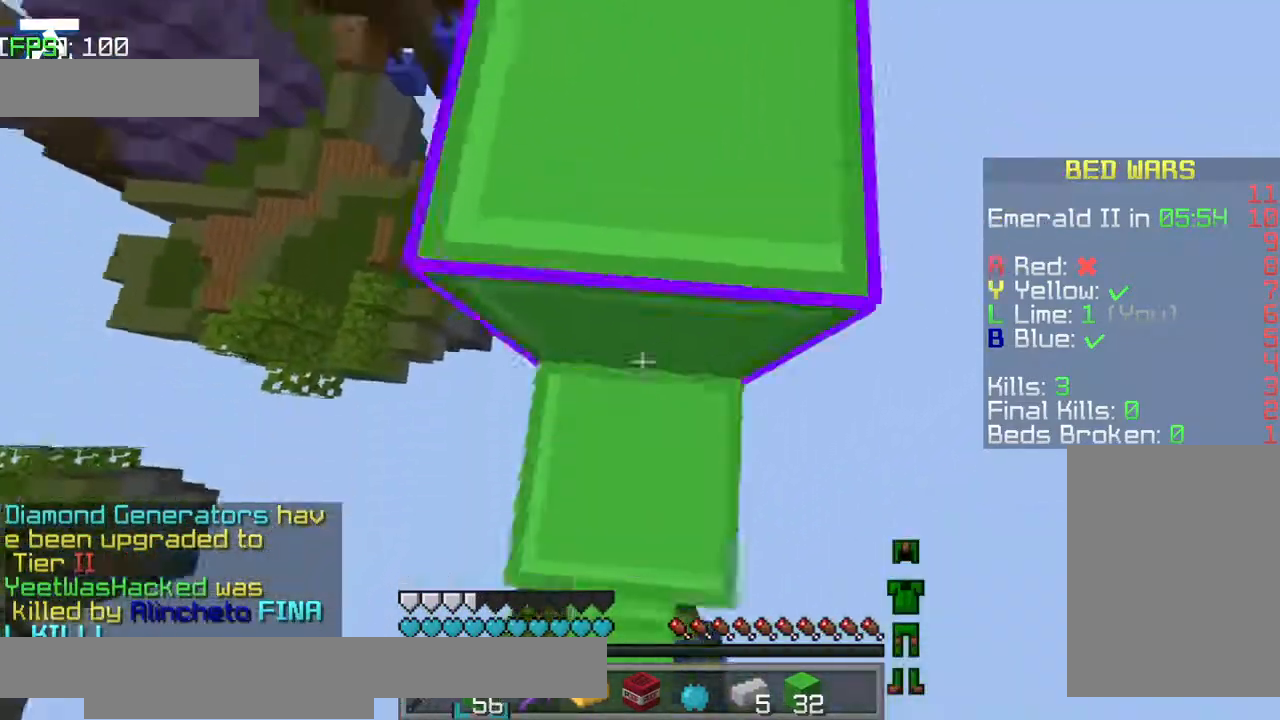
{"keys": ["w"], "events": [[367, "w", "down"], [467, "jump", "up"]]}
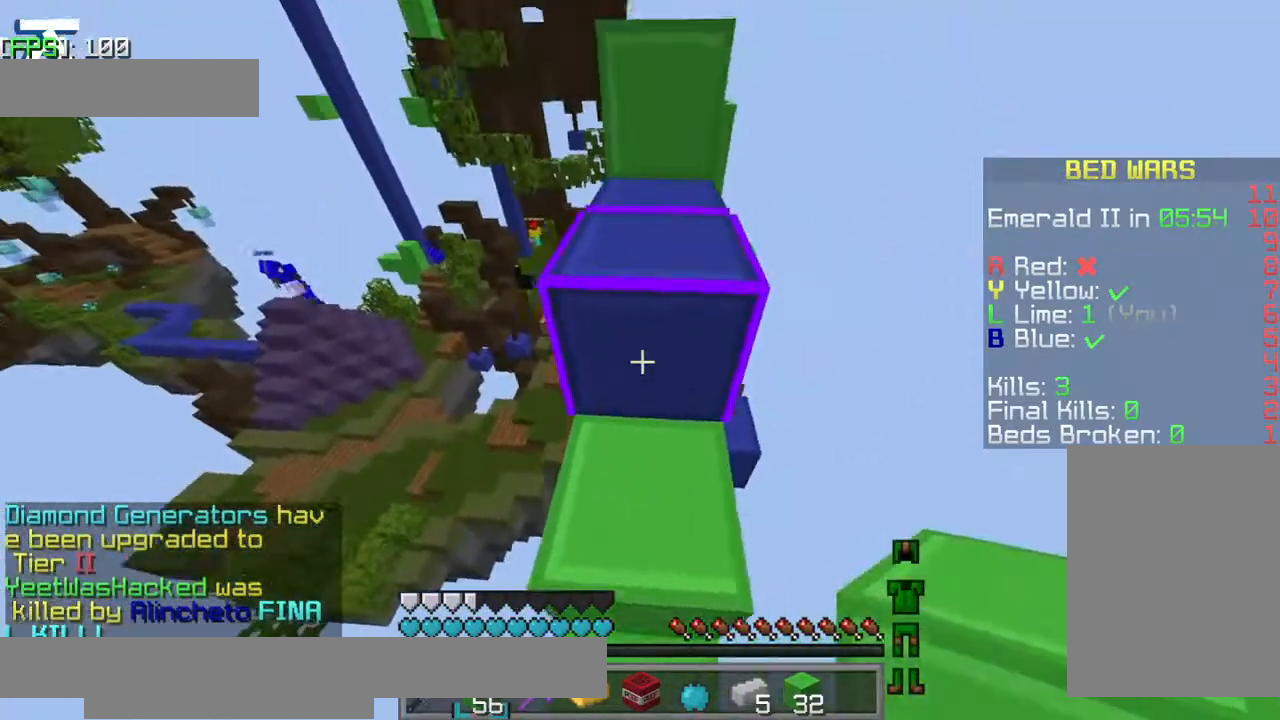
{"keys": ["w"], "events": []}